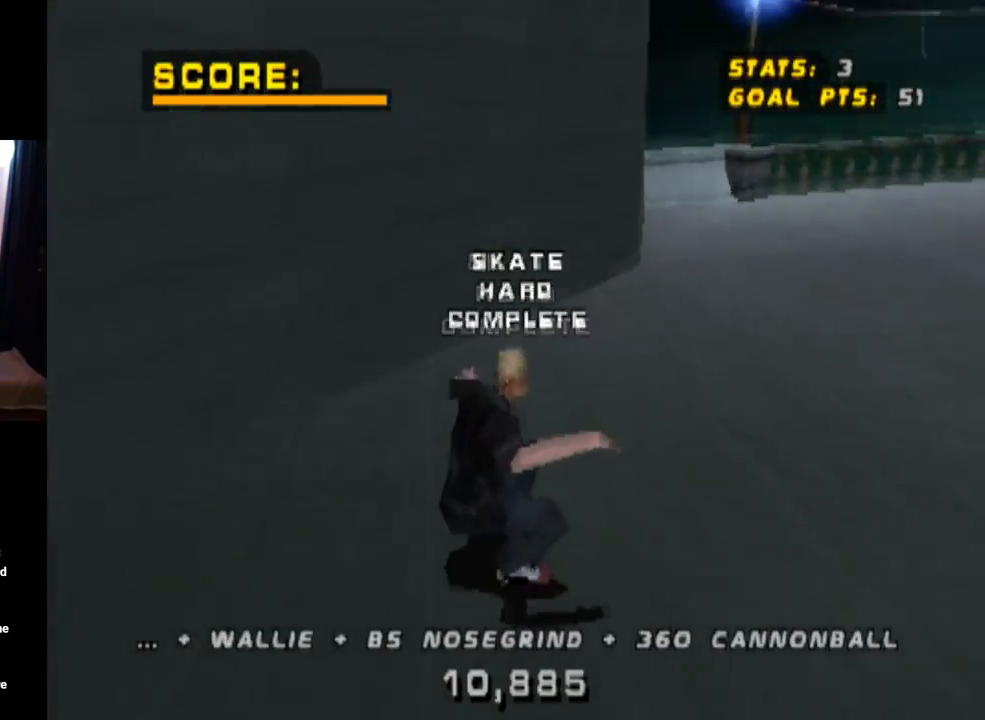
Gameplay with a controller (PlayStation layout); each line is a JSON object with the inputs held at the frame after it. "events" lists button and stick changes between this image and that frame as [ms after this image, input, new state], when the widget could be followed in between.
{"buttons": ["CROSS", "DPAD_RIGHT"], "left_stick": "center", "right_stick": "center", "events": [[33, "DPAD_DOWN", "up"], [233, "DPAD_RIGHT", "up"], [484, "CROSS", "down"], [484, "DPAD_RIGHT", "down"]]}
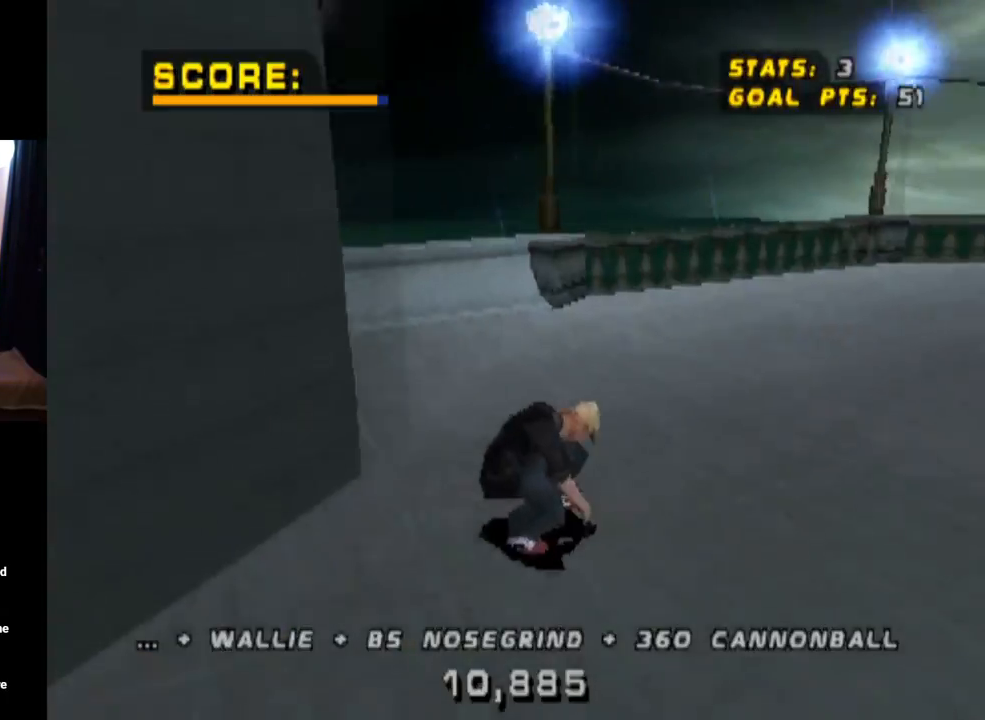
{"buttons": ["CROSS", "DPAD_DOWN", "DPAD_RIGHT"], "left_stick": "center", "right_stick": "center", "events": [[34, "DPAD_DOWN", "down"]]}
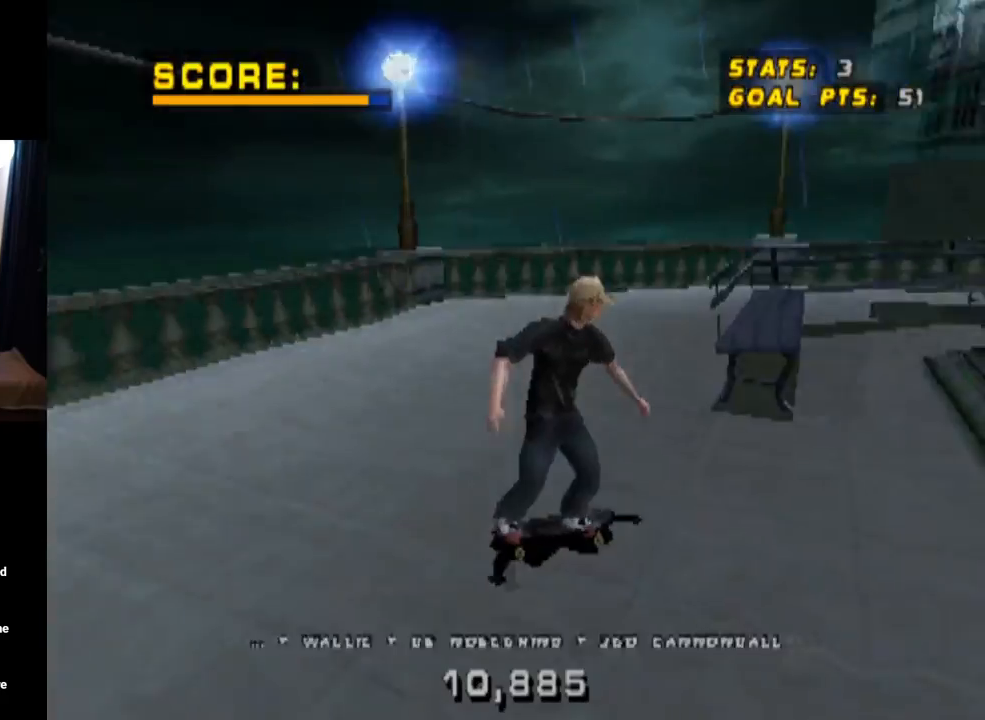
{"buttons": ["R1", "DPAD_RIGHT"], "left_stick": "center", "right_stick": "center", "events": [[150, "SQUARE", "down"], [167, "CROSS", "up"], [217, "R1", "down"], [367, "DPAD_DOWN", "up"], [383, "SQUARE", "up"]]}
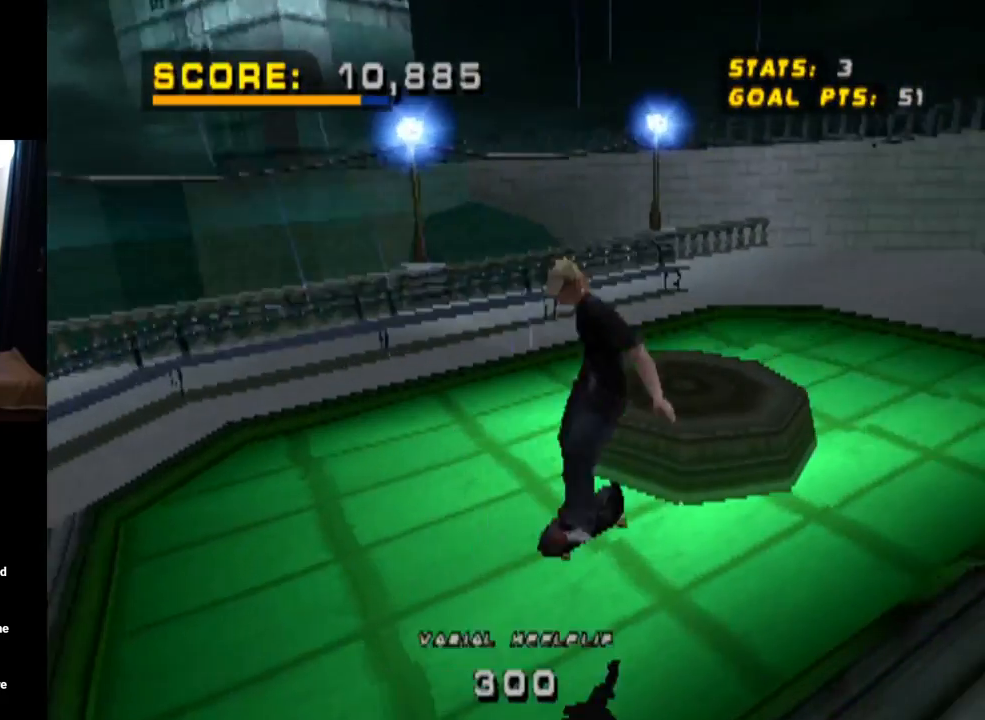
{"buttons": [], "left_stick": "center", "right_stick": "center", "events": [[84, "DPAD_RIGHT", "up"], [150, "R1", "up"]]}
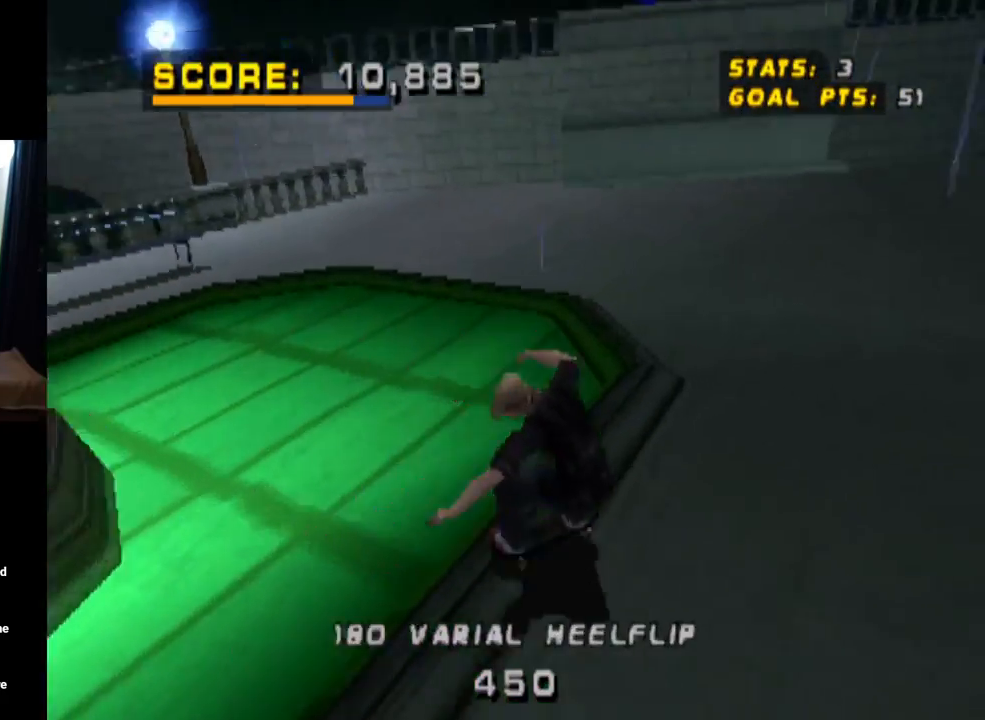
{"buttons": ["CROSS"], "left_stick": "center", "right_stick": "center", "events": [[183, "CROSS", "down"], [333, "DPAD_LEFT", "down"], [500, "DPAD_LEFT", "up"]]}
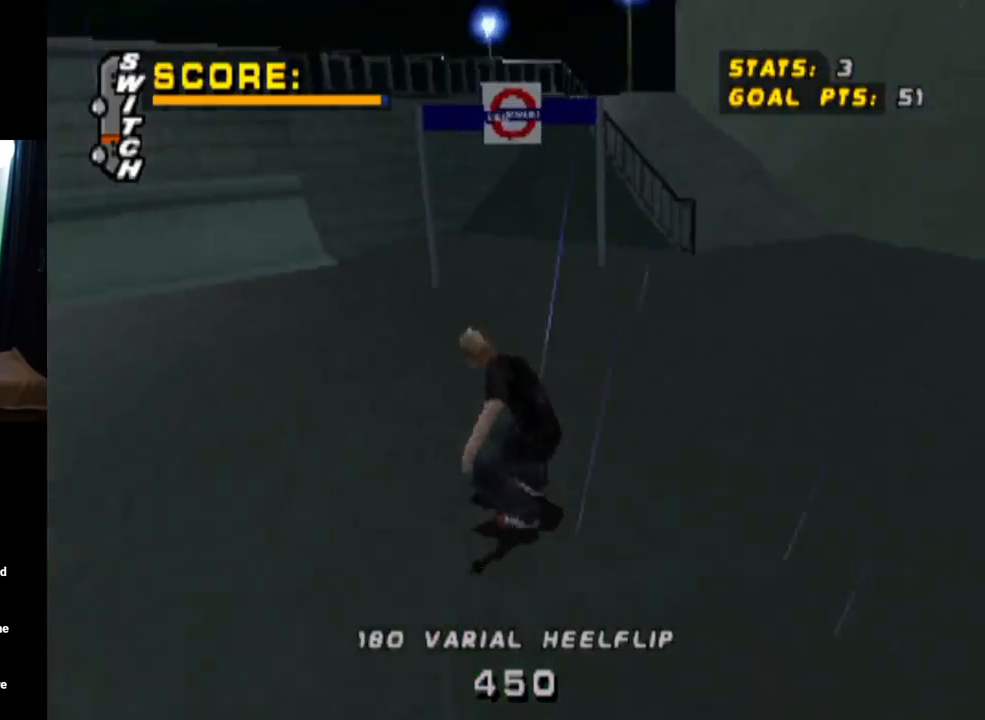
{"buttons": ["CROSS", "DPAD_DOWN", "DPAD_RIGHT"], "left_stick": "center", "right_stick": "center", "events": [[50, "DPAD_DOWN", "down"], [50, "DPAD_RIGHT", "down"]]}
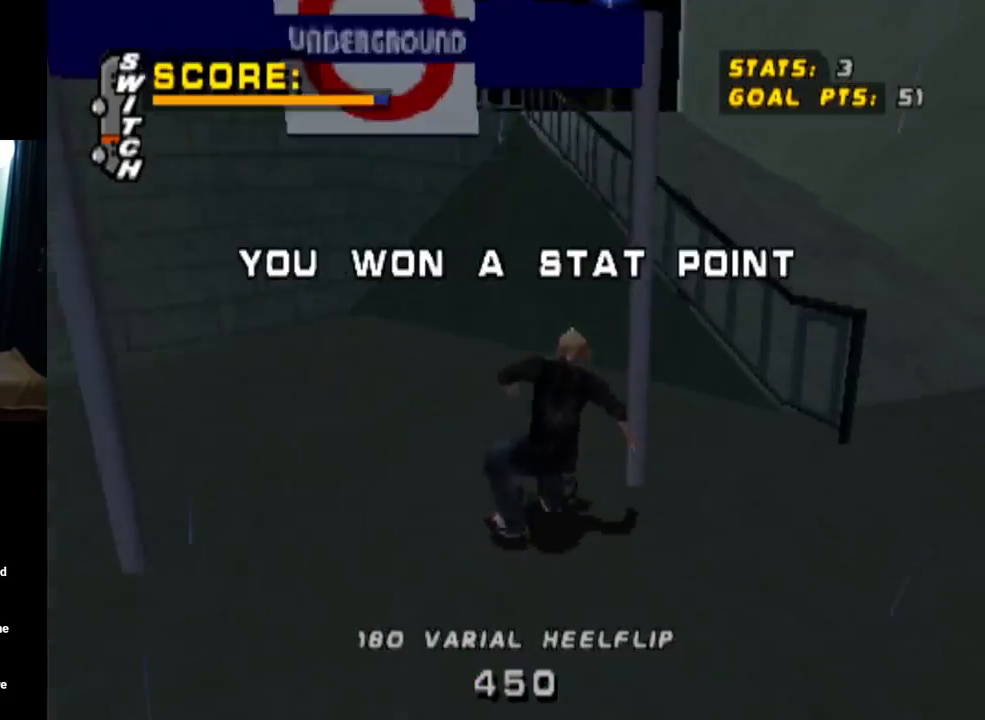
{"buttons": ["CROSS", "DPAD_DOWN"], "left_stick": "center", "right_stick": "center", "events": [[33, "DPAD_RIGHT", "up"], [66, "DPAD_LEFT", "down"], [383, "DPAD_LEFT", "up"]]}
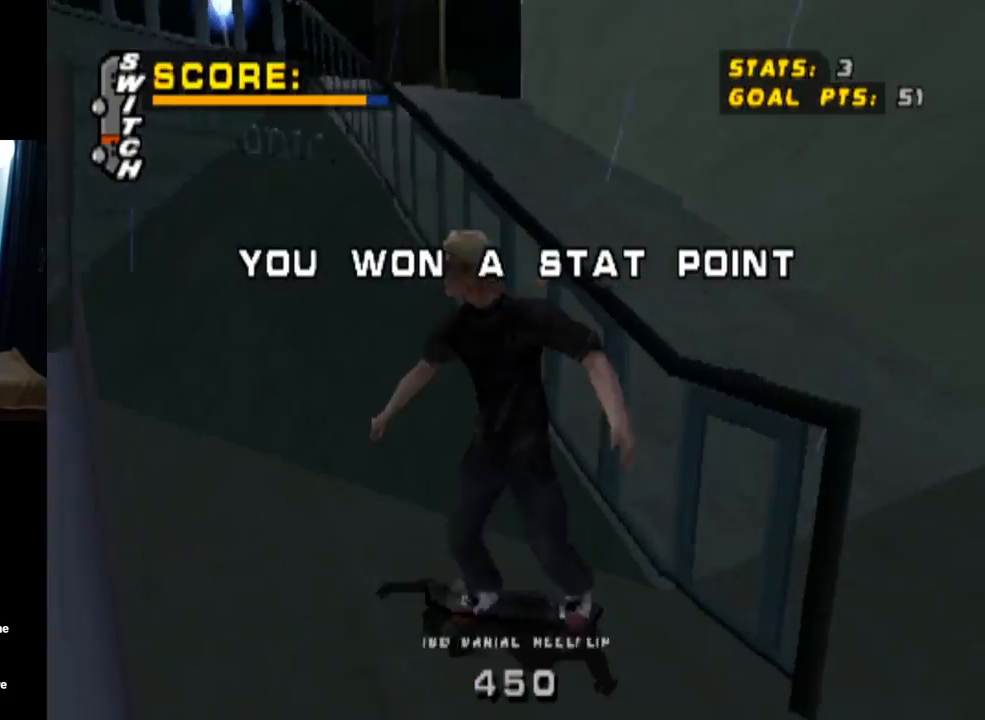
{"buttons": ["CROSS", "DPAD_LEFT"], "left_stick": "center", "right_stick": "center", "events": [[34, "DPAD_LEFT", "down"], [50, "DPAD_DOWN", "up"]]}
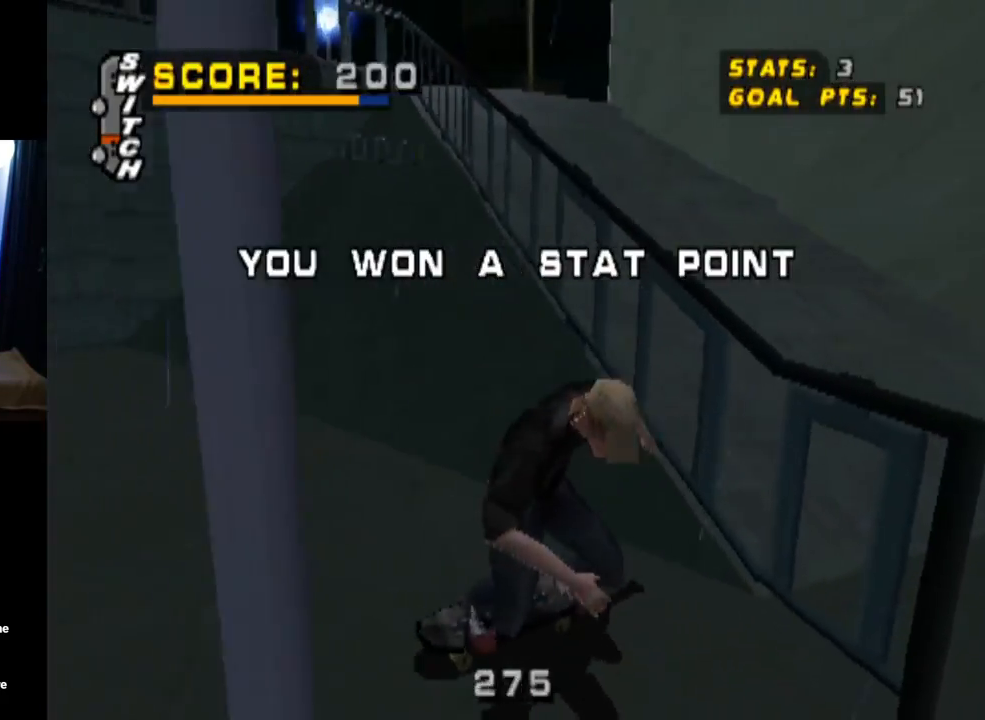
{"buttons": ["CROSS", "DPAD_LEFT"], "left_stick": "center", "right_stick": "center", "events": [[217, "DPAD_LEFT", "up"], [467, "DPAD_LEFT", "down"]]}
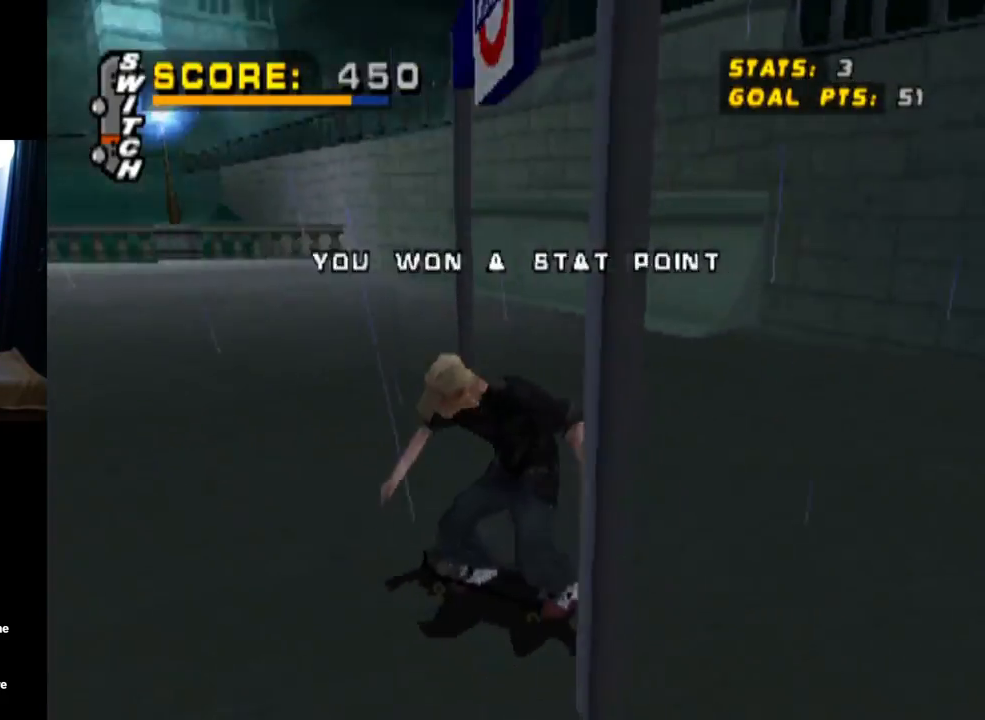
{"buttons": ["CROSS", "DPAD_DOWN", "DPAD_LEFT"], "left_stick": "center", "right_stick": "center", "events": [[150, "DPAD_DOWN", "down"]]}
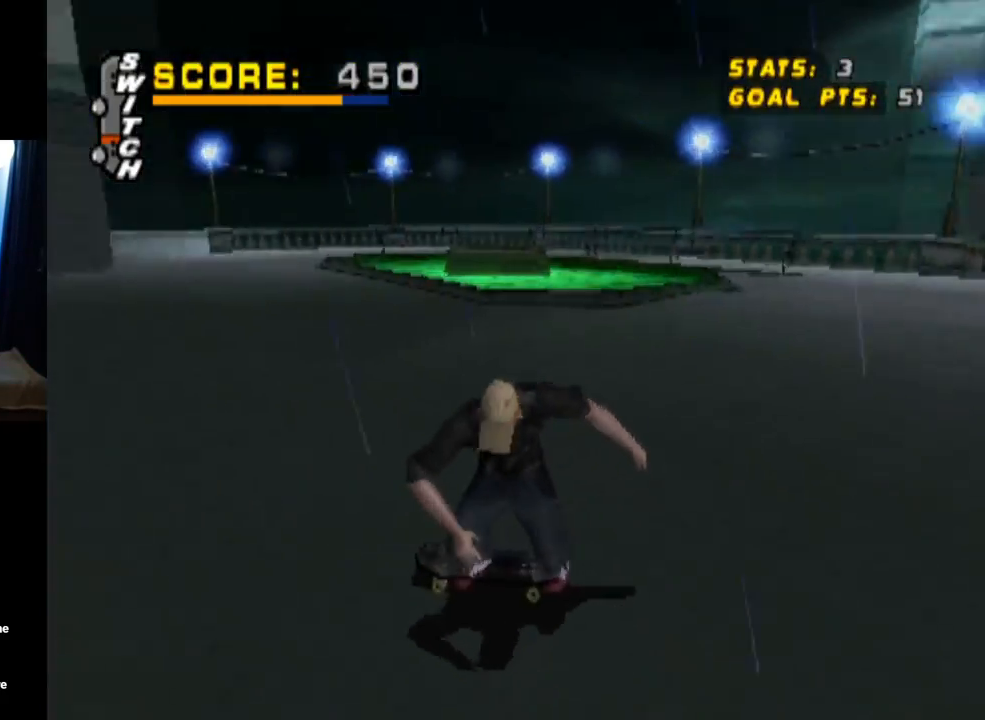
{"buttons": ["CROSS", "DPAD_DOWN", "DPAD_RIGHT"], "left_stick": "center", "right_stick": "center", "events": [[33, "DPAD_LEFT", "up"], [200, "DPAD_RIGHT", "down"], [250, "DPAD_DOWN", "up"], [484, "DPAD_DOWN", "down"]]}
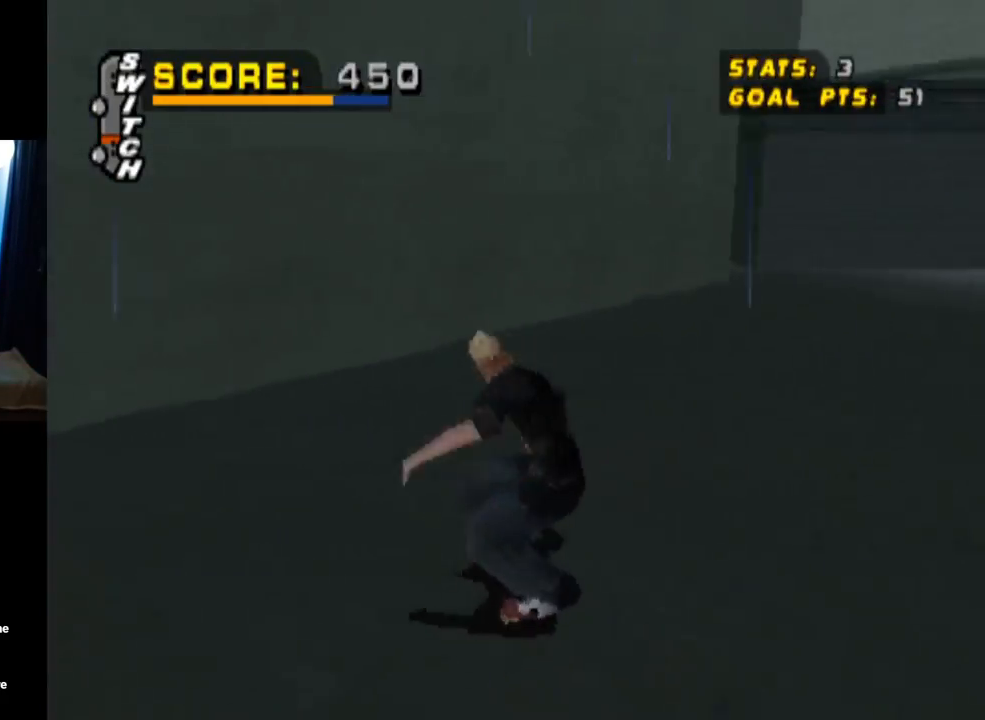
{"buttons": ["CROSS"], "left_stick": "center", "right_stick": "center", "events": [[67, "DPAD_DOWN", "up"], [251, "DPAD_RIGHT", "up"]]}
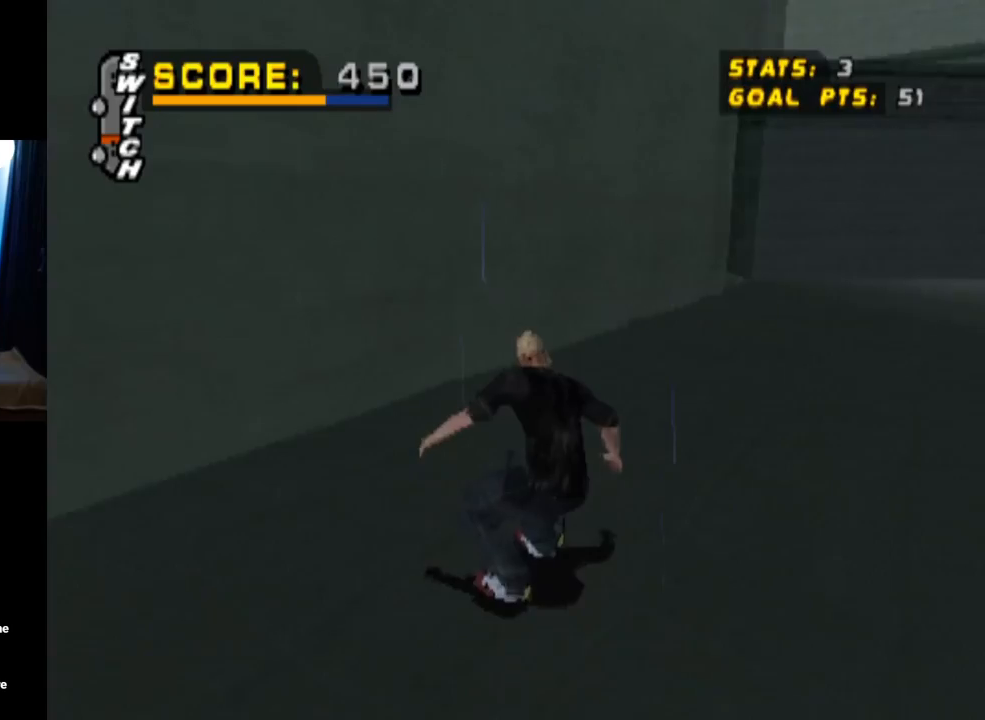
{"buttons": ["CROSS"], "left_stick": "center", "right_stick": "center", "events": [[250, "DPAD_RIGHT", "down"], [400, "DPAD_RIGHT", "up"]]}
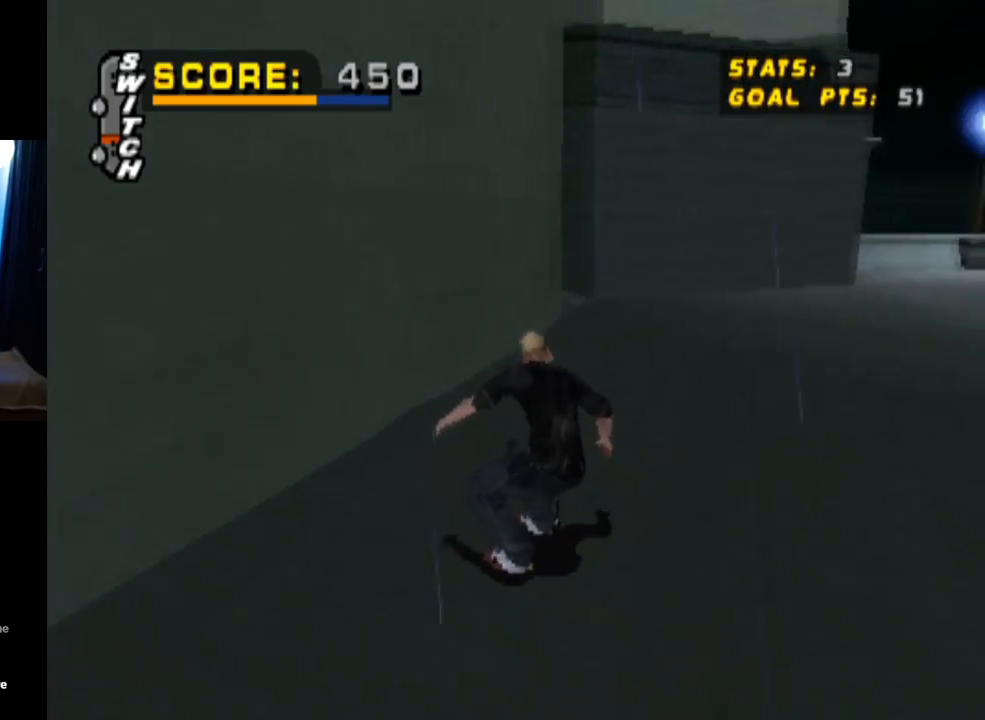
{"buttons": ["CROSS", "DPAD_DOWN", "DPAD_LEFT"], "left_stick": "center", "right_stick": "center", "events": [[100, "DPAD_LEFT", "down"], [267, "DPAD_LEFT", "up"], [434, "DPAD_LEFT", "down"], [467, "DPAD_DOWN", "down"]]}
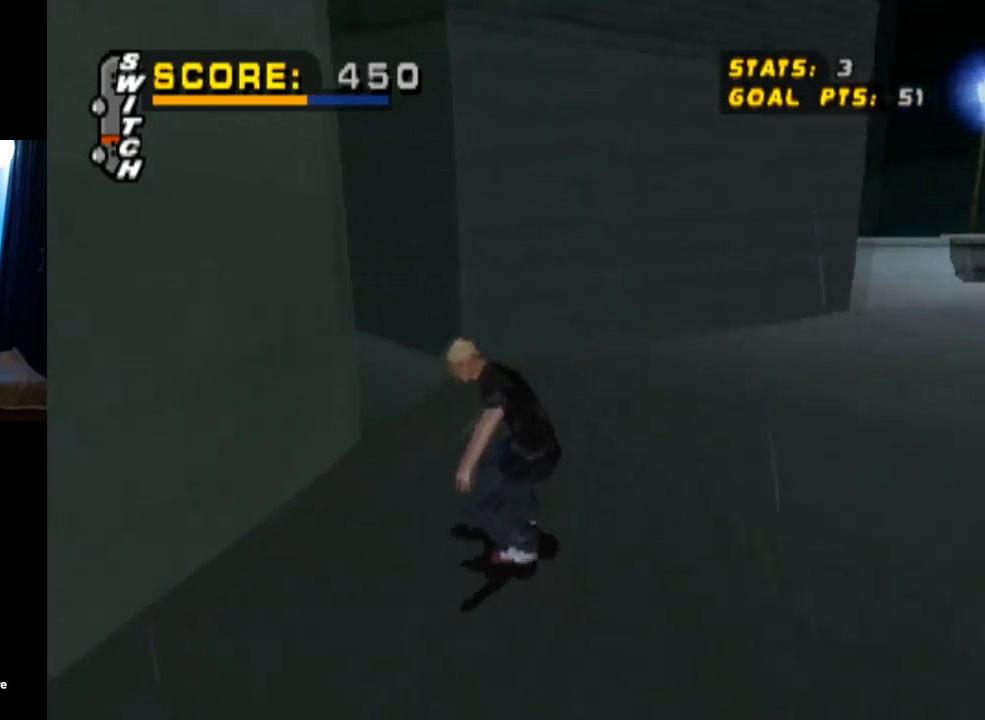
{"buttons": ["CROSS"], "left_stick": "center", "right_stick": "center", "events": [[267, "DPAD_DOWN", "up"], [300, "DPAD_LEFT", "up"]]}
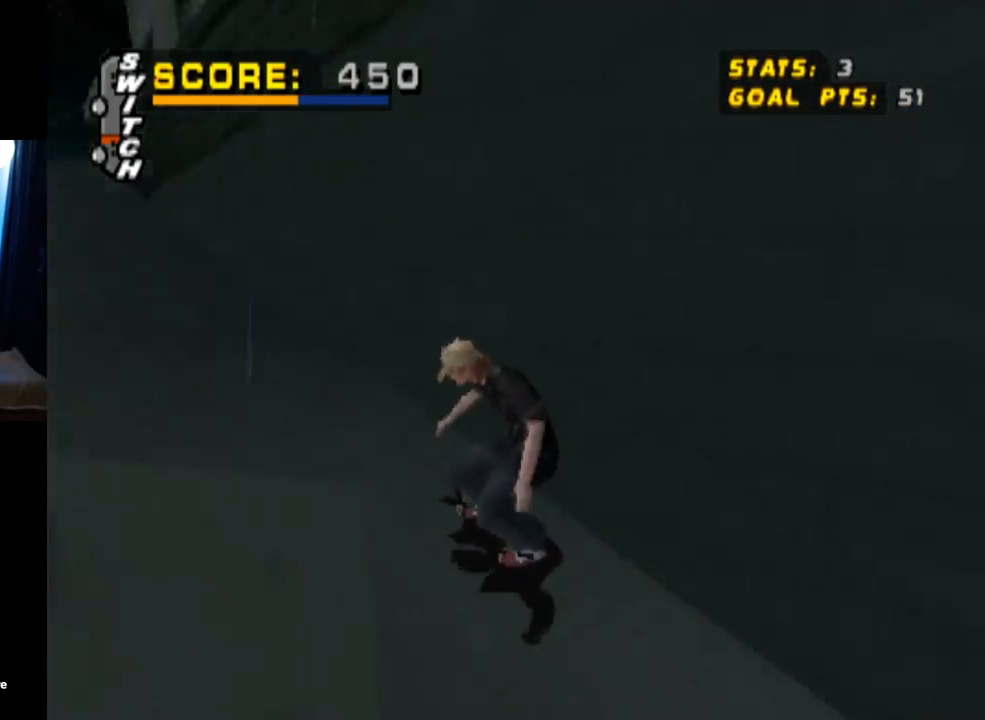
{"buttons": ["CROSS"], "left_stick": "center", "right_stick": "center", "events": [[200, "DPAD_LEFT", "down"], [217, "DPAD_UP", "down"], [367, "DPAD_LEFT", "up"], [367, "DPAD_UP", "up"]]}
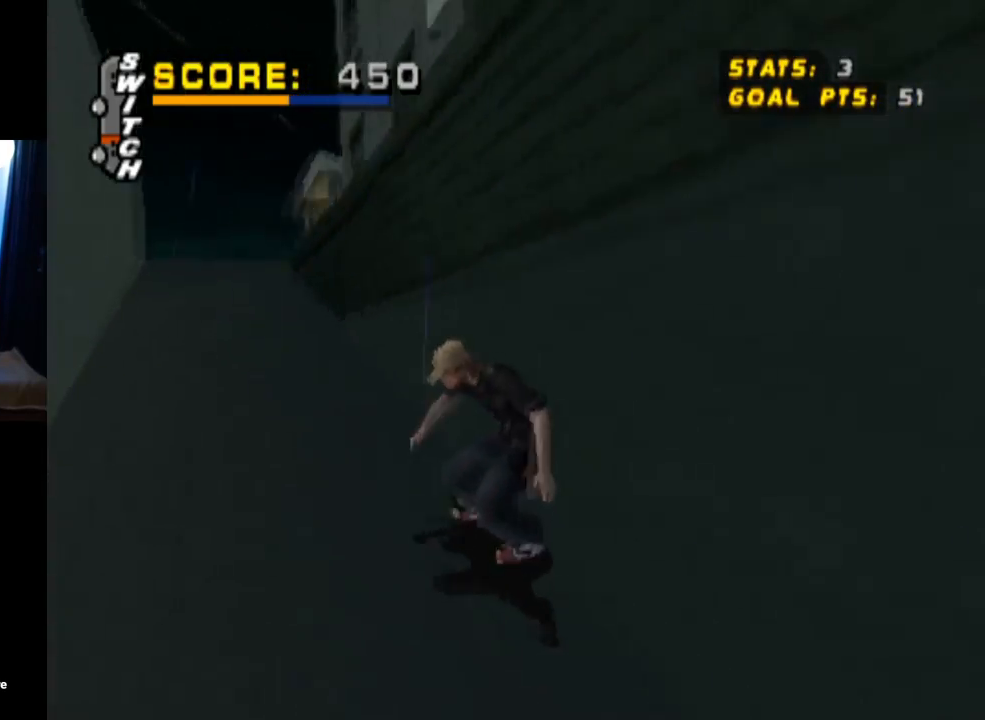
{"buttons": ["CROSS"], "left_stick": "center", "right_stick": "center", "events": [[333, "DPAD_RIGHT", "down"], [484, "DPAD_RIGHT", "up"]]}
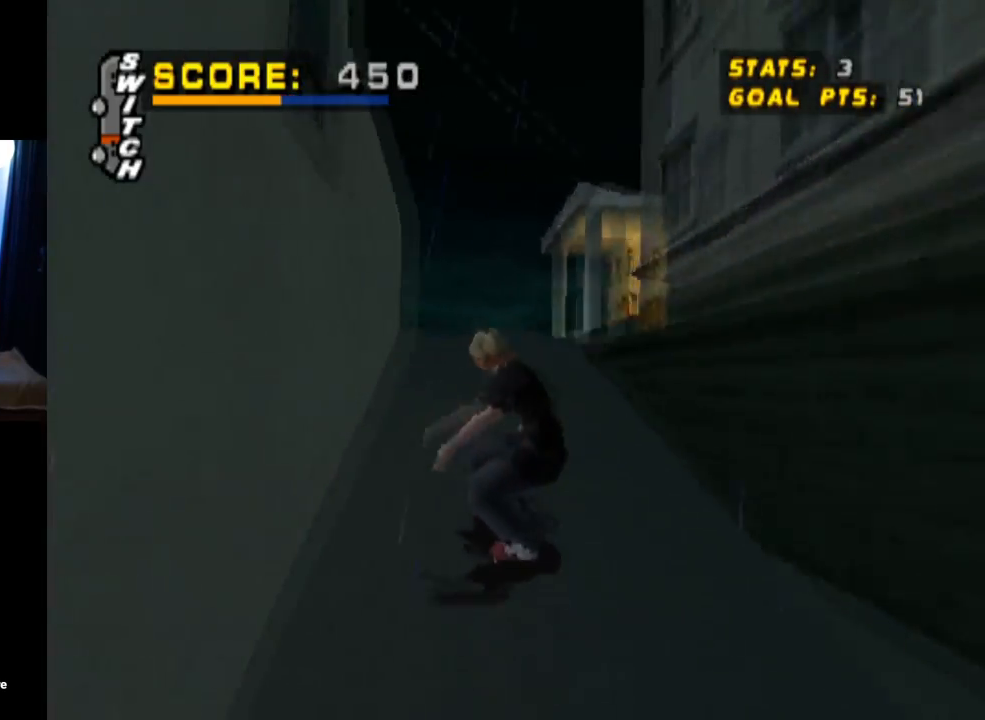
{"buttons": ["TRIANGLE"], "left_stick": "center", "right_stick": "center", "events": [[67, "DPAD_UP", "down"], [200, "CROSS", "up"], [200, "TRIANGLE", "down"], [434, "DPAD_UP", "up"]]}
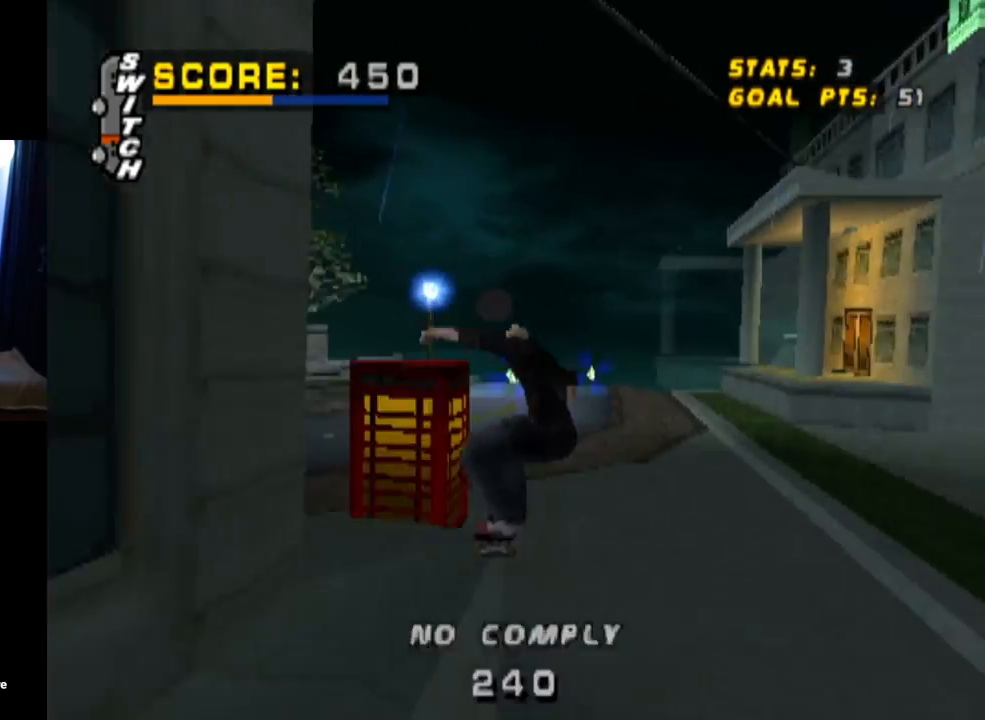
{"buttons": ["CROSS"], "left_stick": "center", "right_stick": "center", "events": [[83, "CROSS", "down"], [250, "TRIANGLE", "up"]]}
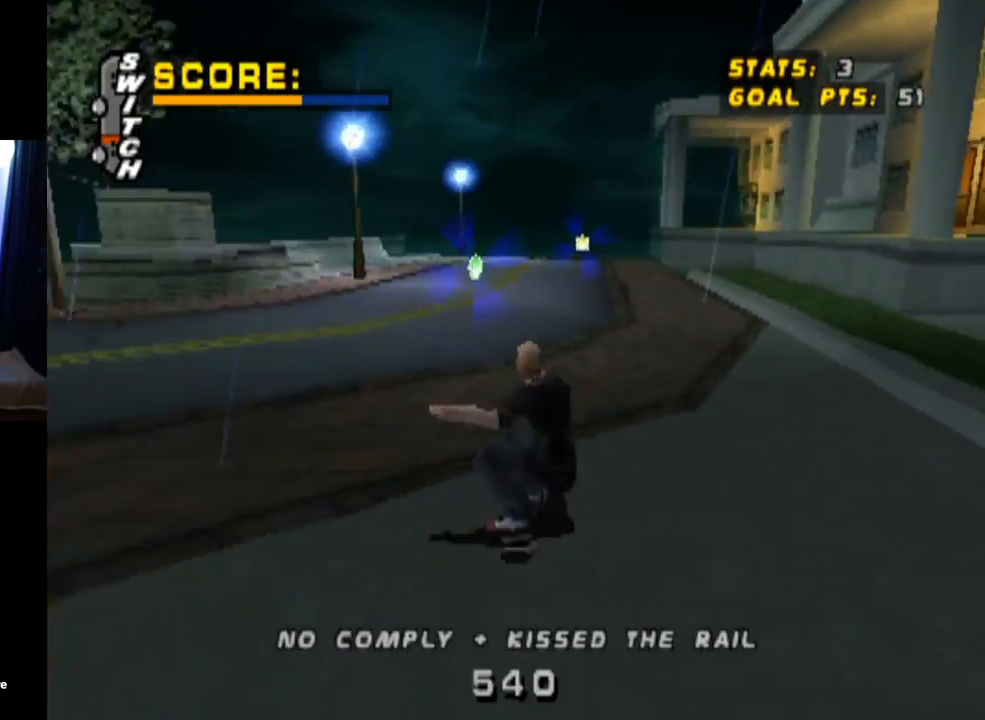
{"buttons": ["CROSS", "DPAD_DOWN"], "left_stick": "center", "right_stick": "center", "events": [[267, "DPAD_LEFT", "down"], [317, "DPAD_DOWN", "down"], [367, "DPAD_LEFT", "up"]]}
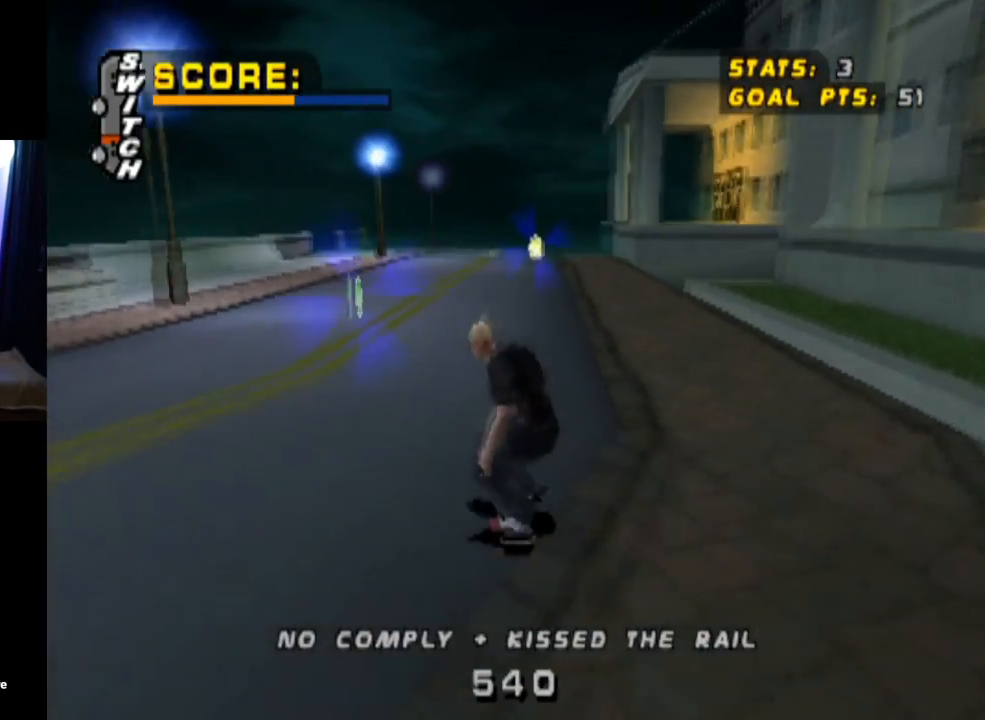
{"buttons": ["CROSS", "DPAD_DOWN"], "left_stick": "center", "right_stick": "center", "events": [[183, "DPAD_LEFT", "down"], [317, "DPAD_LEFT", "up"]]}
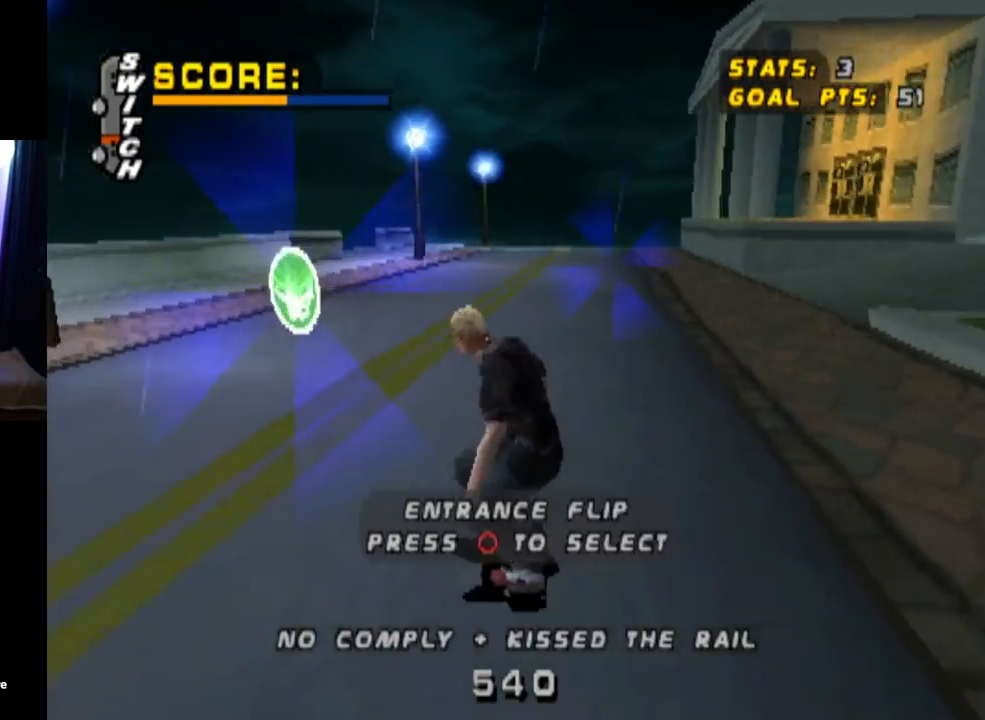
{"buttons": ["CROSS", "DPAD_DOWN"], "left_stick": "center", "right_stick": "center", "events": [[100, "CIRCLE", "down"], [401, "CIRCLE", "up"]]}
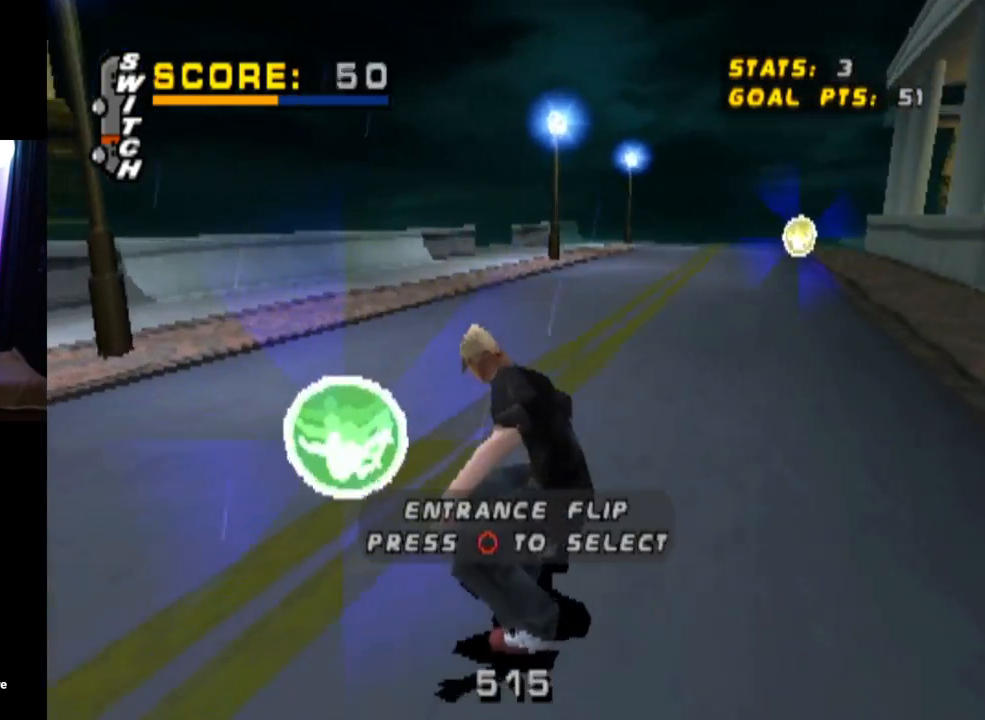
{"buttons": [], "left_stick": "center", "right_stick": "center", "events": [[383, "CROSS", "up"], [417, "DPAD_DOWN", "up"]]}
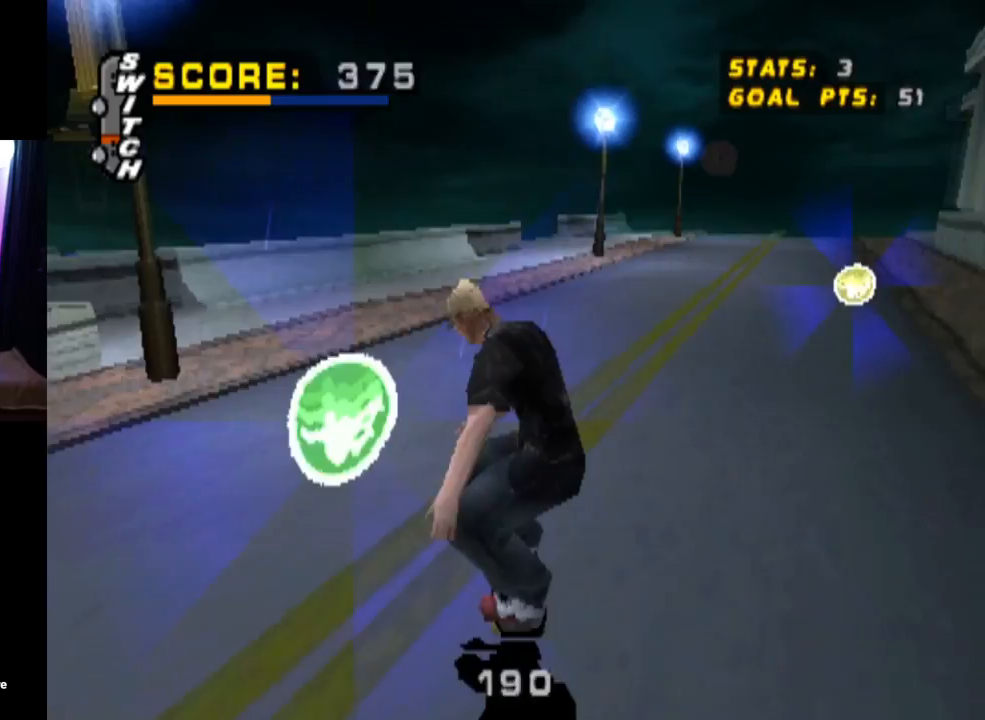
{"buttons": [], "left_stick": "center", "right_stick": "center", "events": []}
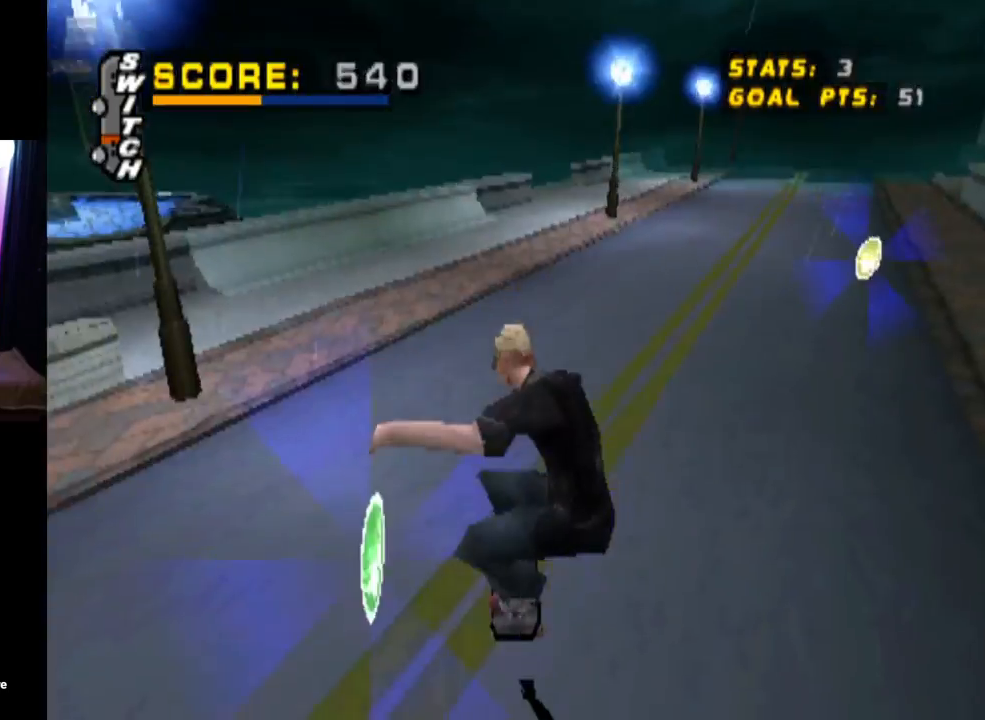
{"buttons": [], "left_stick": "center", "right_stick": "center", "events": [[250, "CIRCLE", "down"], [417, "CIRCLE", "up"]]}
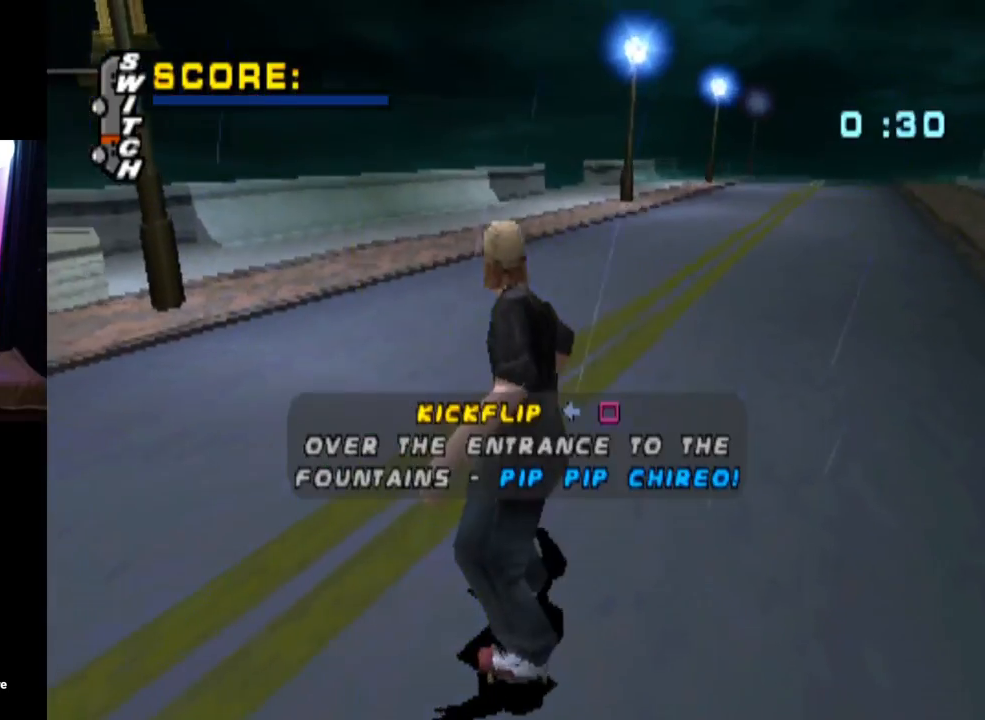
{"buttons": [], "left_stick": "center", "right_stick": "center", "events": []}
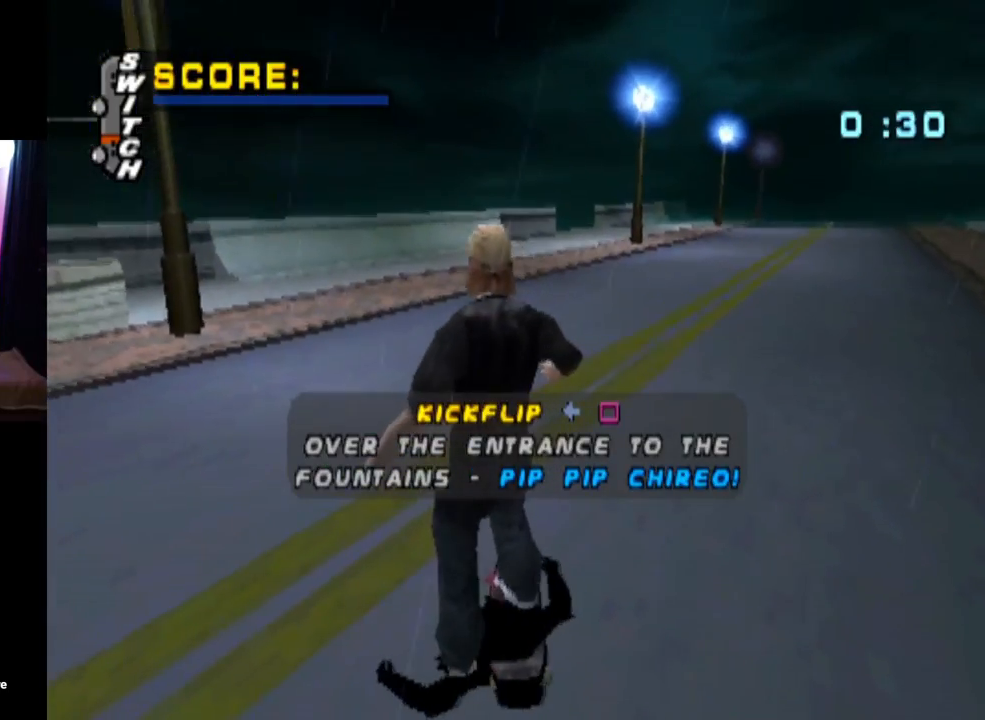
{"buttons": ["CROSS"], "left_stick": "center", "right_stick": "center", "events": [[501, "CROSS", "down"]]}
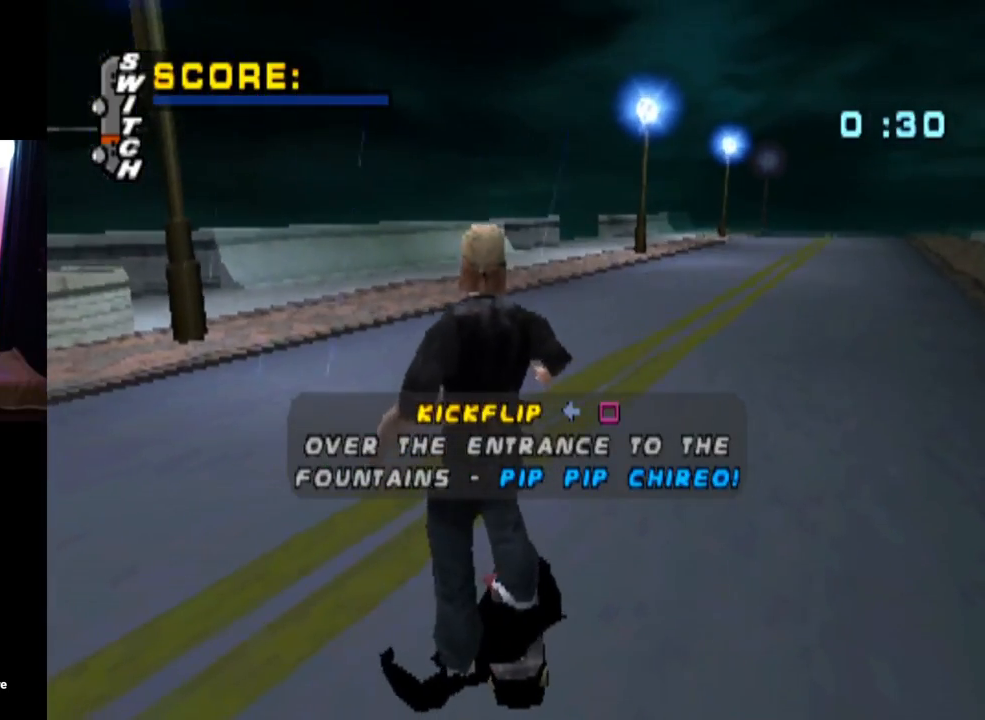
{"buttons": [], "left_stick": "center", "right_stick": "center", "events": [[150, "CROSS", "up"]]}
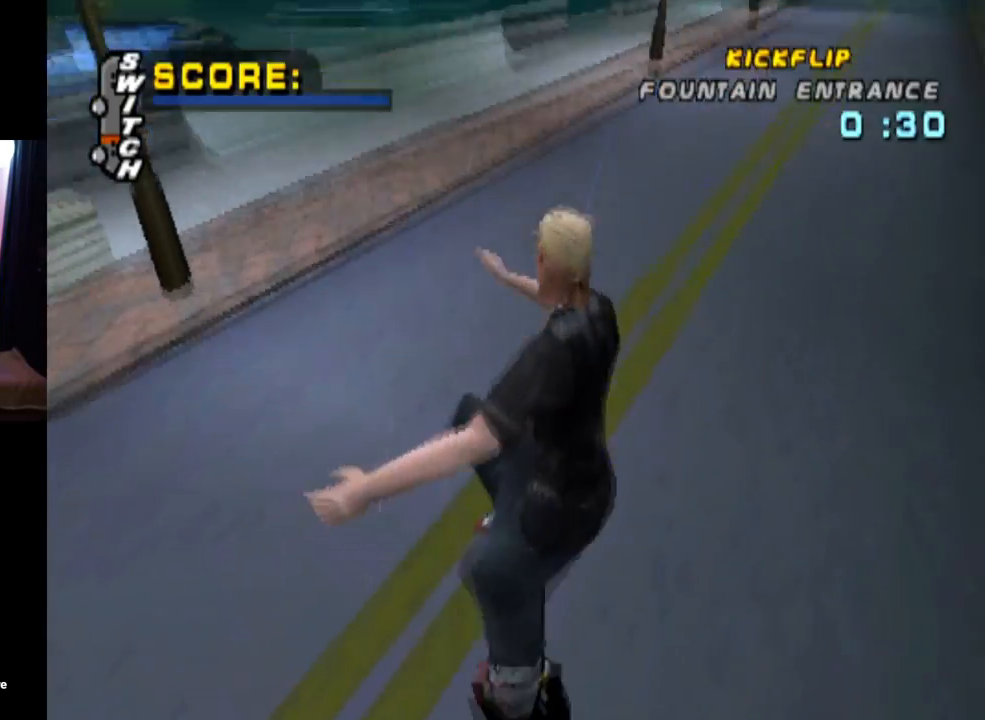
{"buttons": ["CROSS", "DPAD_DOWN", "DPAD_LEFT"], "left_stick": "center", "right_stick": "center", "events": [[117, "CROSS", "down"], [367, "DPAD_LEFT", "down"], [467, "DPAD_DOWN", "down"]]}